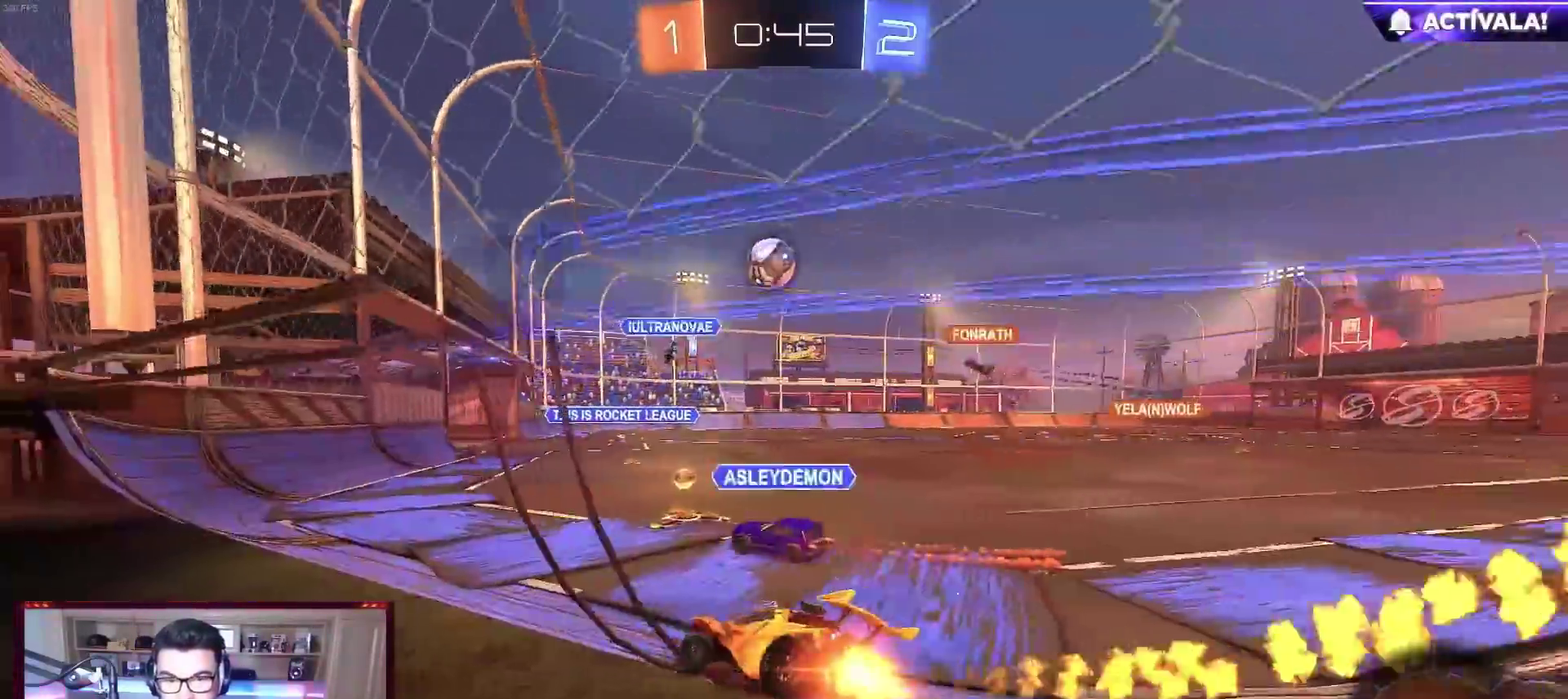
Gameplay with a controller (Xbox layout); each line is a JSON object with the inputs held at the frame after it. "events" lists button and stick changes between this image and that frame as [ms after this image, input, new state], when the widget could be followed in between. Not read: R3 right_stick.
{"buttons": ["B", "R2"], "left_stick": "right", "events": [[250, "X", "down"], [333, "X", "up"]]}
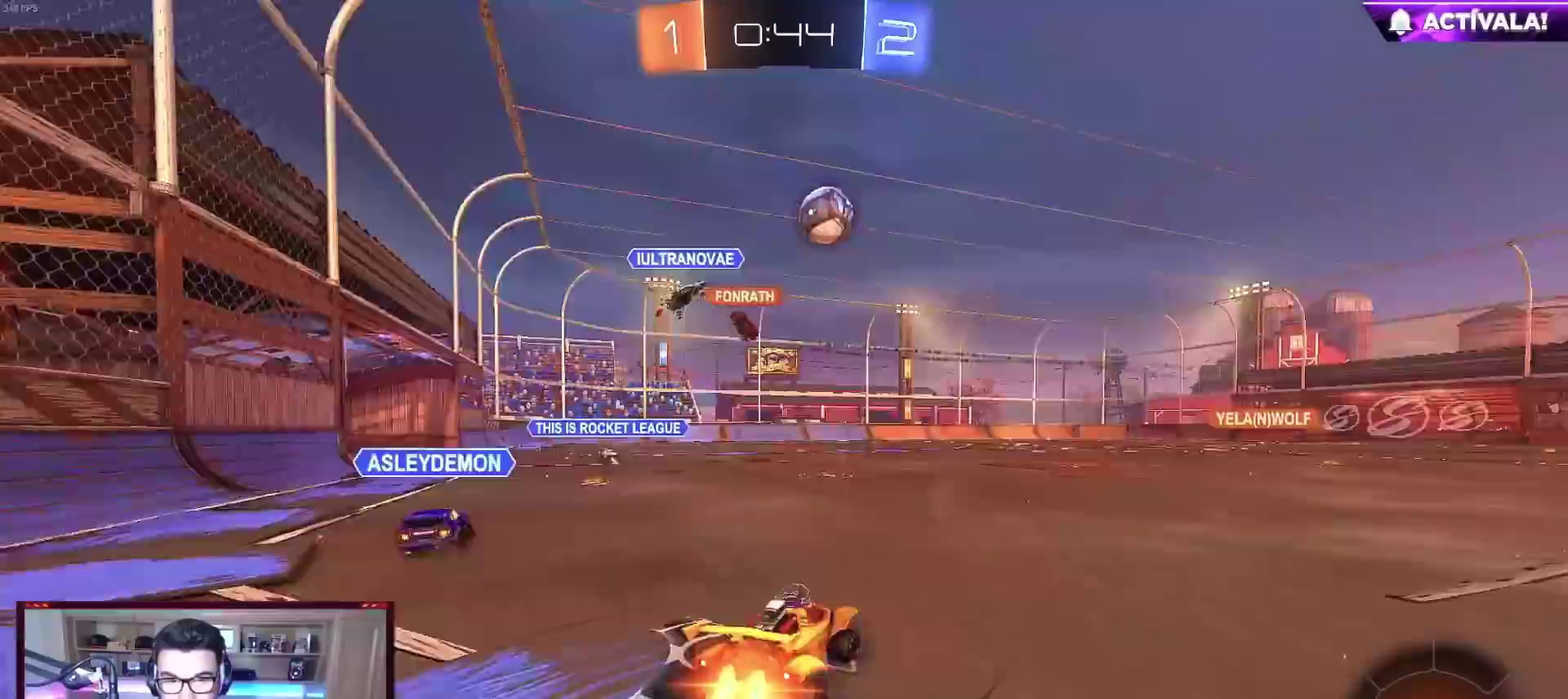
{"buttons": ["A", "B", "L1", "R2"], "left_stick": "down-right", "events": [[83, "Y", "down"], [200, "Y", "up"], [267, "left_stick", "center"], [333, "A", "down"], [350, "L1", "down"], [350, "left_stick", "right"], [383, "A", "up"], [433, "A", "down"], [500, "left_stick", "down-right"]]}
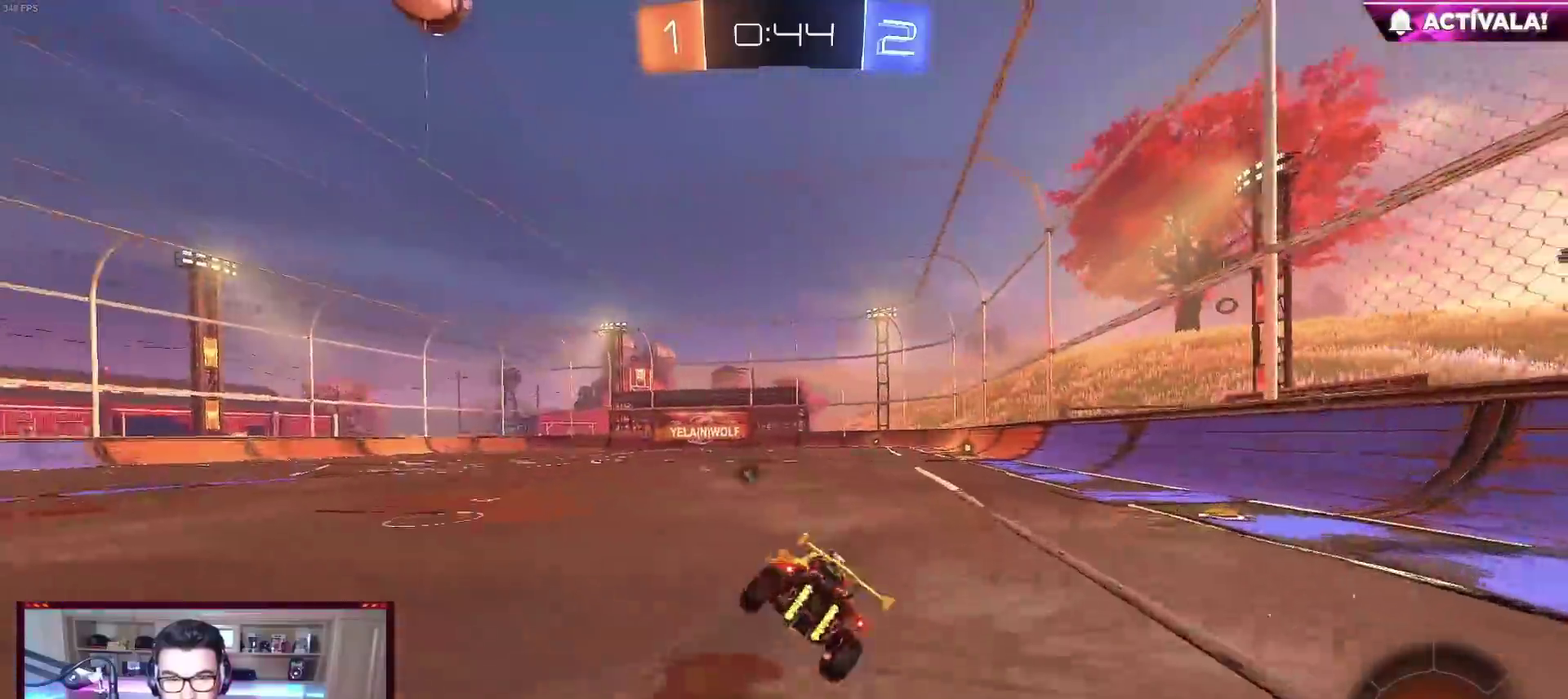
{"buttons": ["L1"], "left_stick": "right", "events": [[117, "A", "up"], [200, "B", "up"], [233, "left_stick", "right"], [333, "R2", "up"]]}
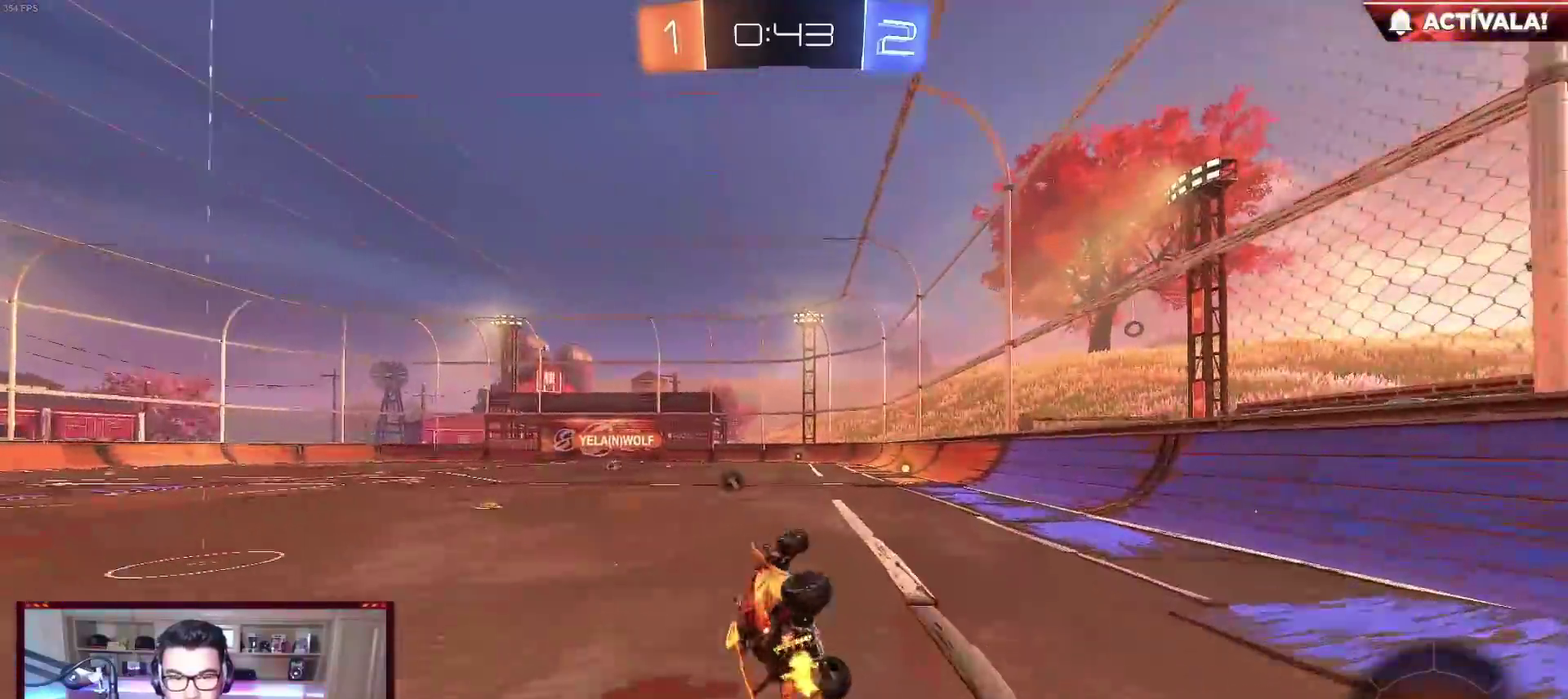
{"buttons": ["B", "Y", "R2"], "left_stick": "center", "events": [[67, "R2", "down"], [133, "L1", "up"], [200, "B", "down"], [200, "left_stick", "center"], [383, "left_stick", "right"], [450, "Y", "down"], [500, "left_stick", "center"]]}
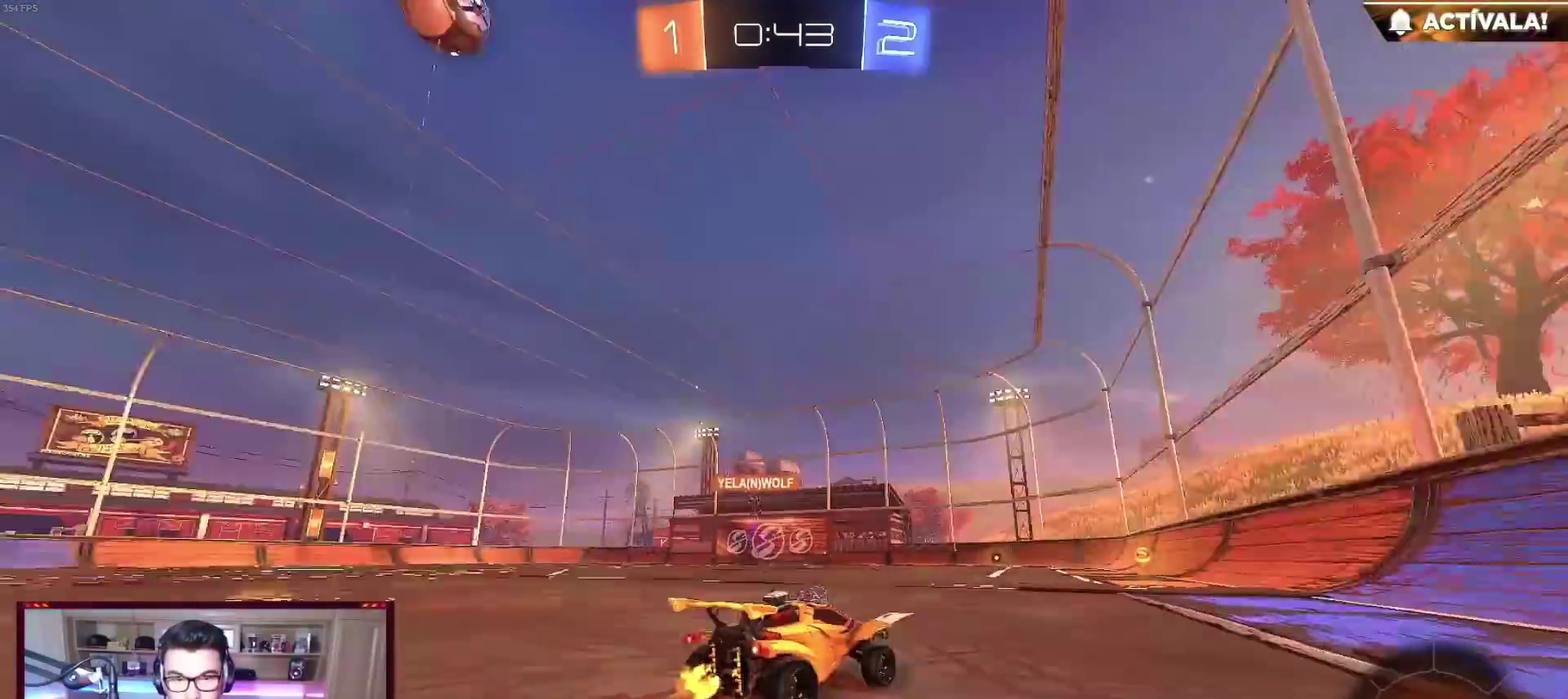
{"buttons": ["R2"], "left_stick": "center", "events": [[67, "Y", "up"], [233, "B", "up"]]}
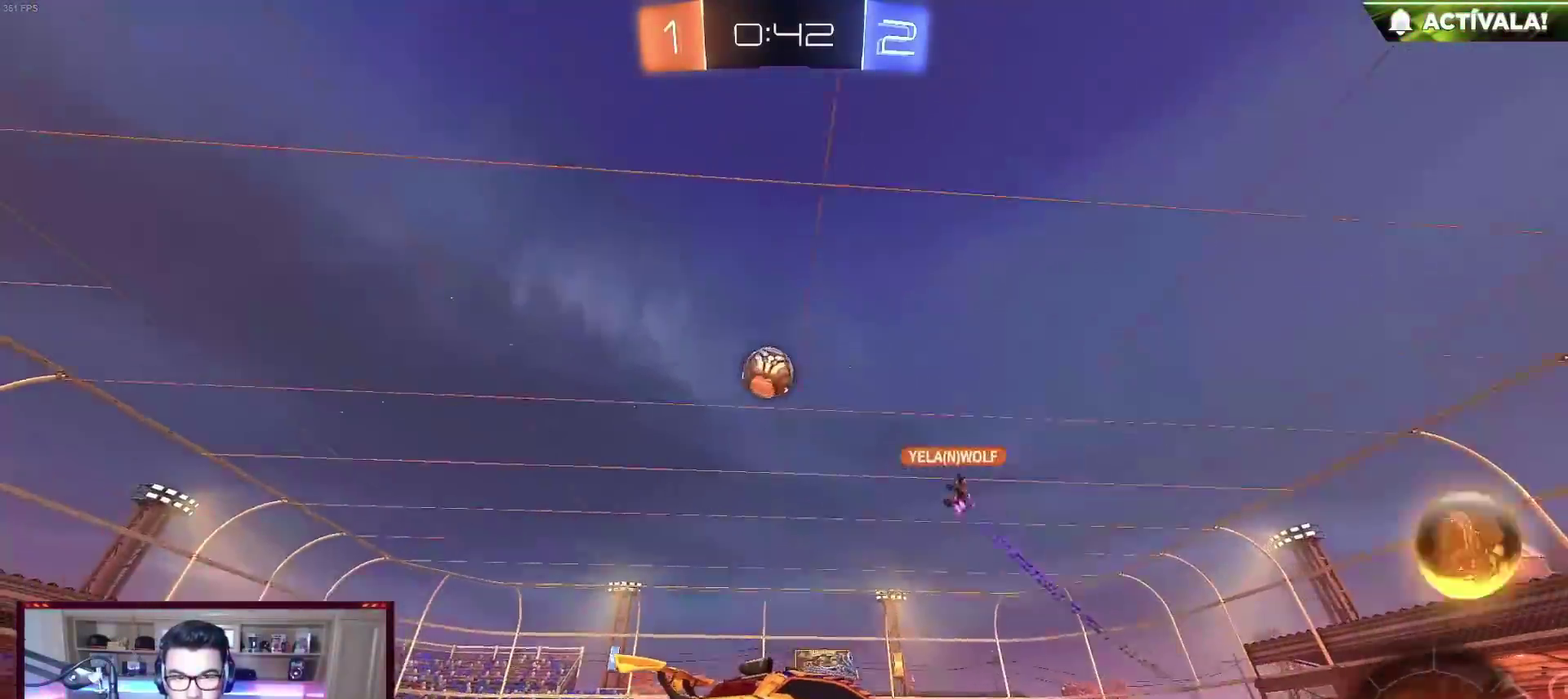
{"buttons": ["R2"], "left_stick": "left", "events": [[133, "left_stick", "left"], [183, "X", "down"], [300, "X", "up"]]}
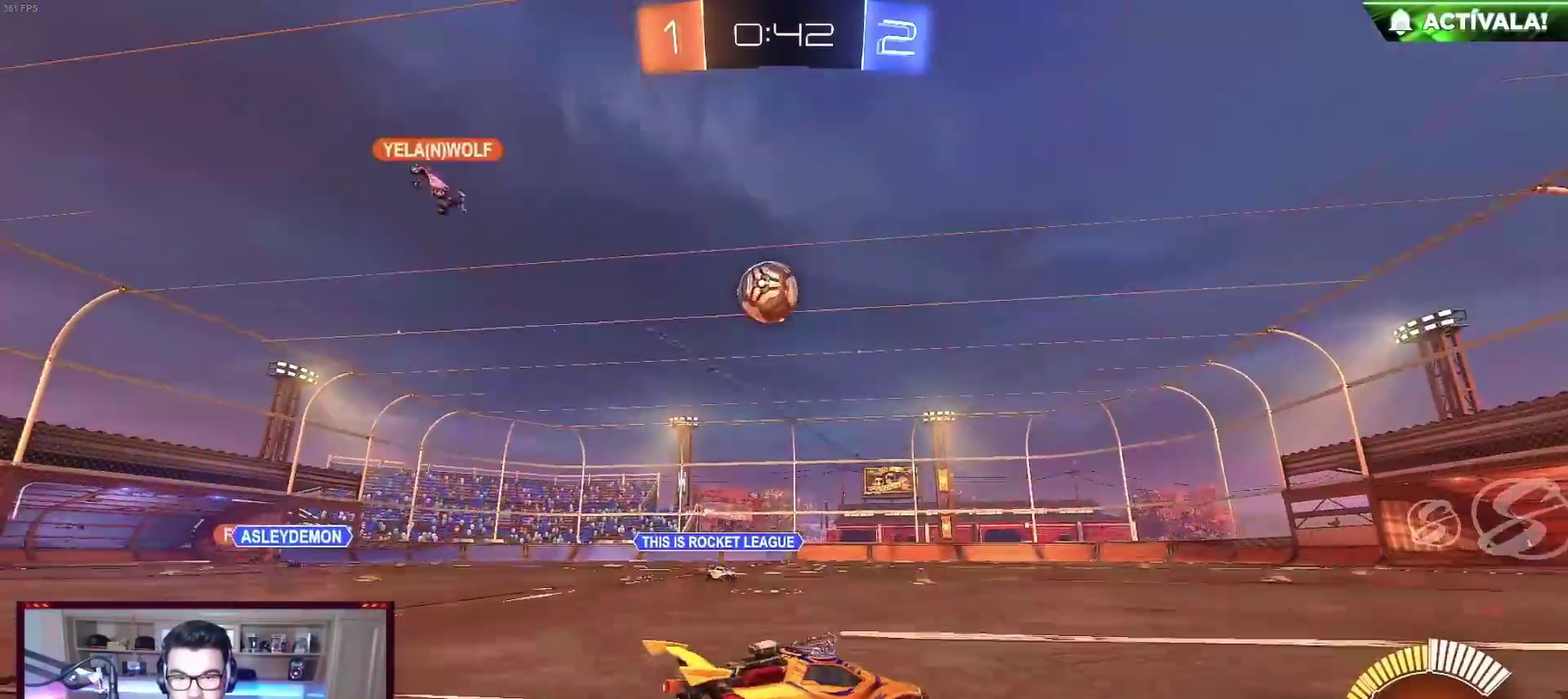
{"buttons": ["R2"], "left_stick": "center", "events": [[17, "left_stick", "center"], [117, "B", "down"], [250, "B", "up"], [300, "R2", "up"], [333, "left_stick", "right"], [467, "left_stick", "center"], [500, "R2", "down"]]}
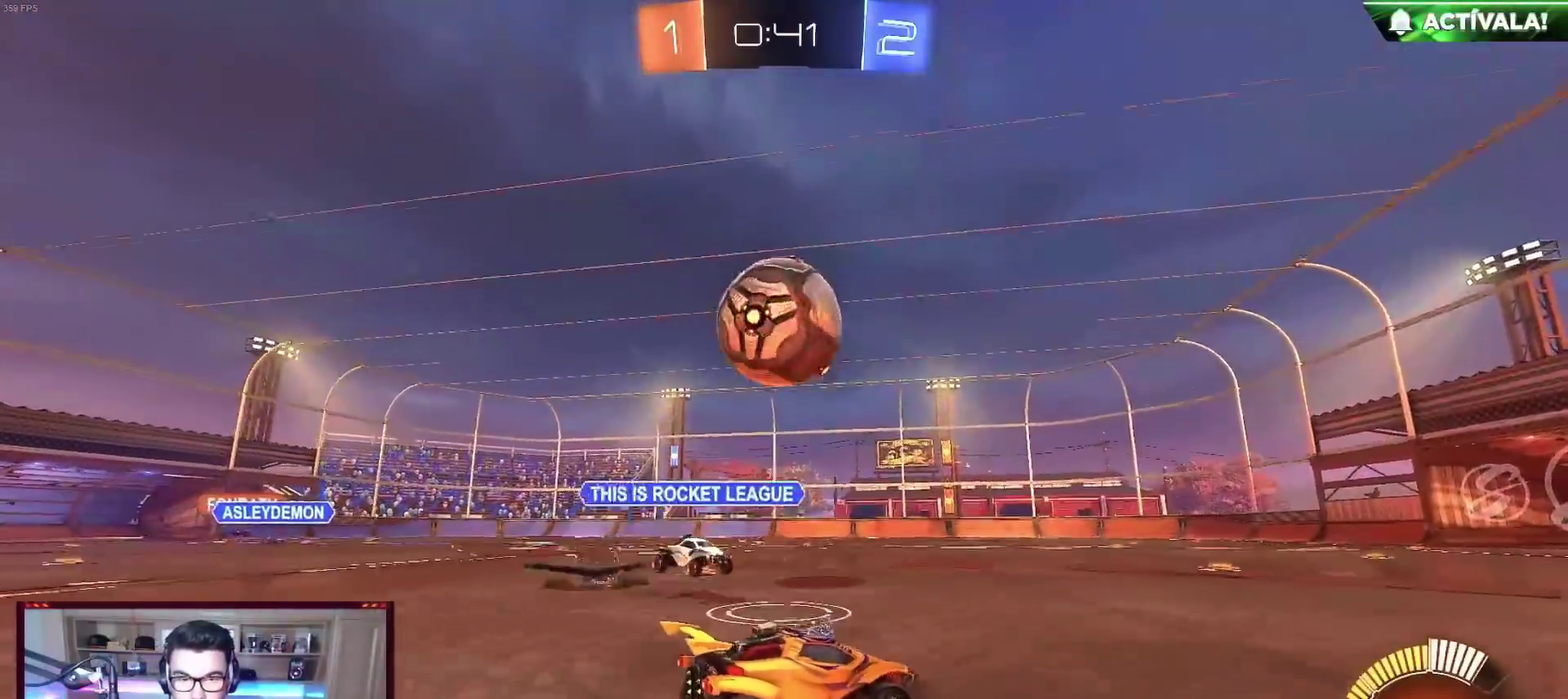
{"buttons": ["B", "R2"], "left_stick": "right", "events": [[250, "B", "down"], [367, "left_stick", "right"]]}
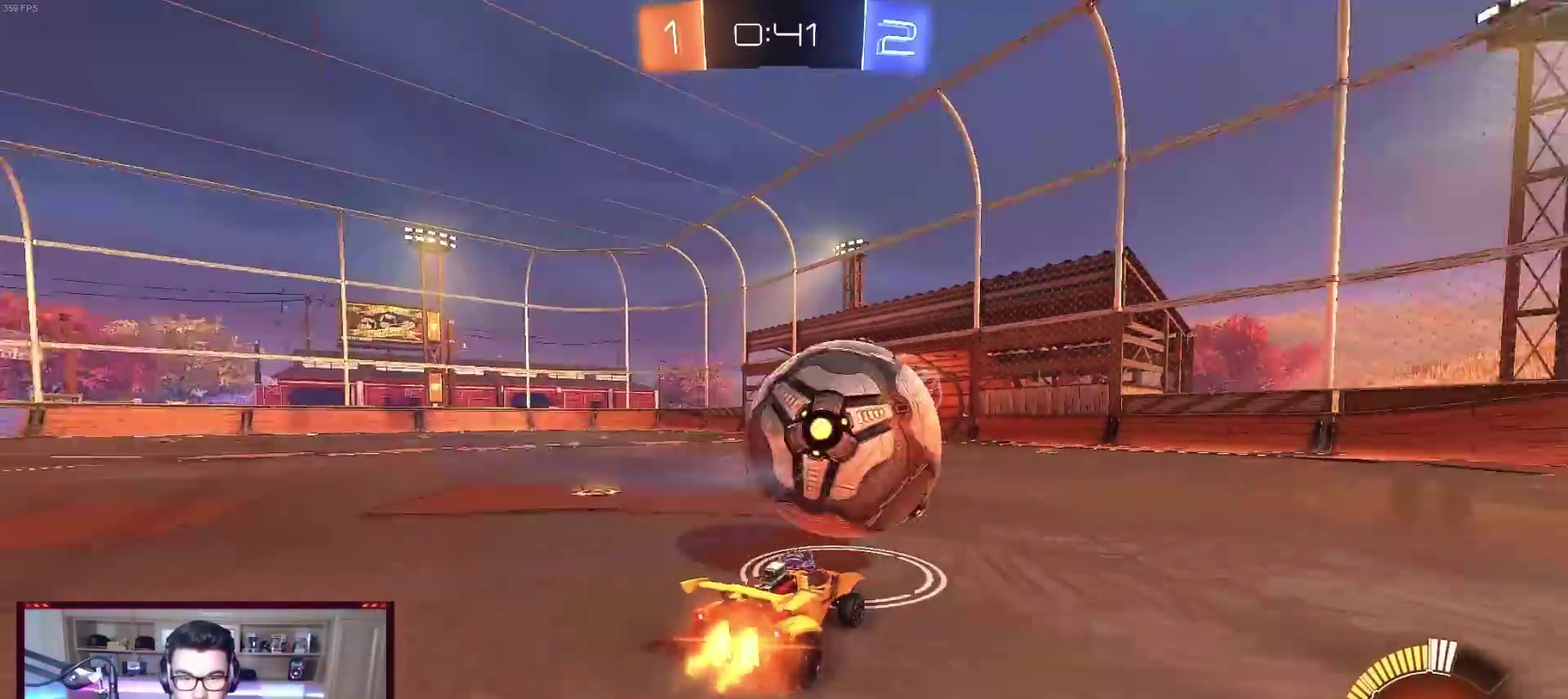
{"buttons": [], "left_stick": "left", "events": [[50, "left_stick", "center"], [300, "B", "up"], [400, "R2", "up"], [433, "left_stick", "left"]]}
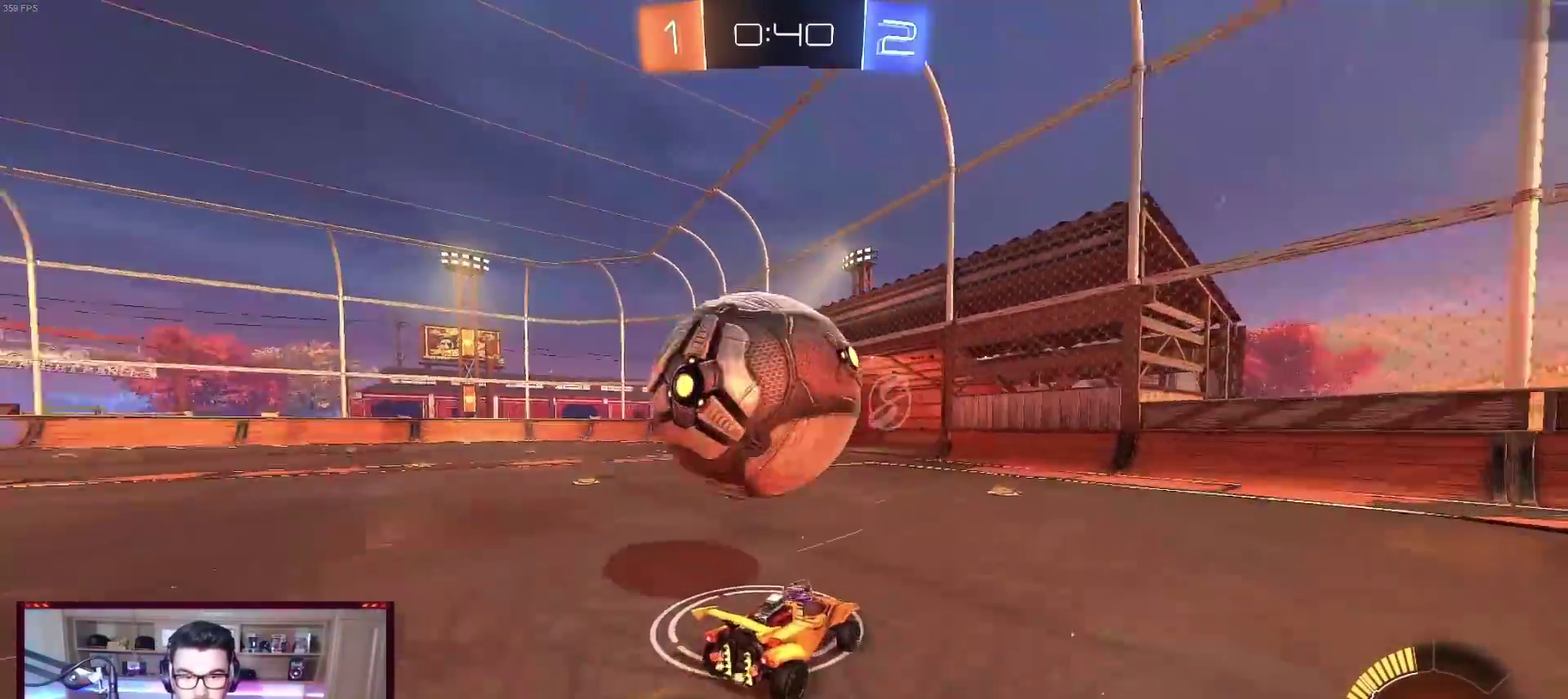
{"buttons": ["R2"], "left_stick": "center", "events": [[17, "left_stick", "center"], [50, "L2", "down"], [83, "left_stick", "right"], [167, "R2", "down"], [200, "L2", "up"], [200, "left_stick", "center"]]}
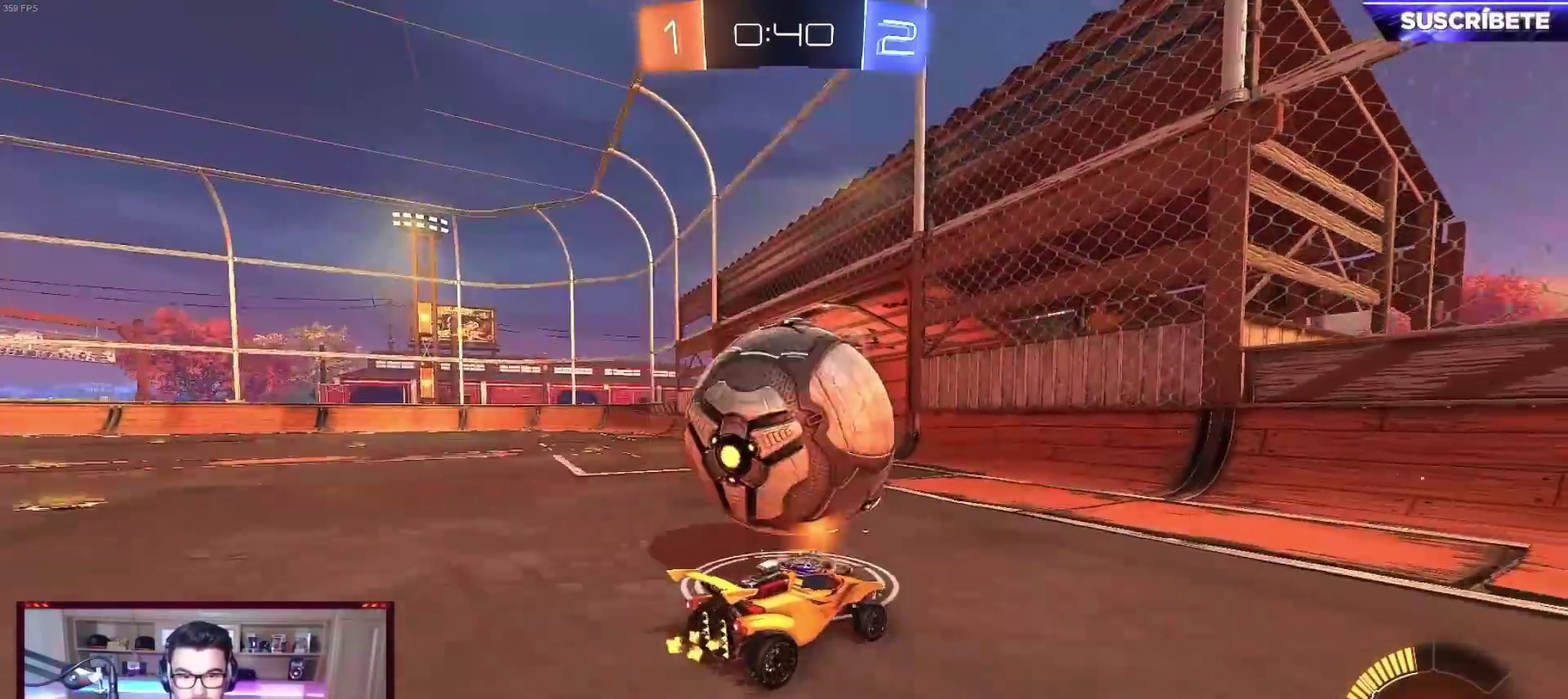
{"buttons": ["R2"], "left_stick": "center", "events": [[233, "left_stick", "left"], [383, "left_stick", "center"]]}
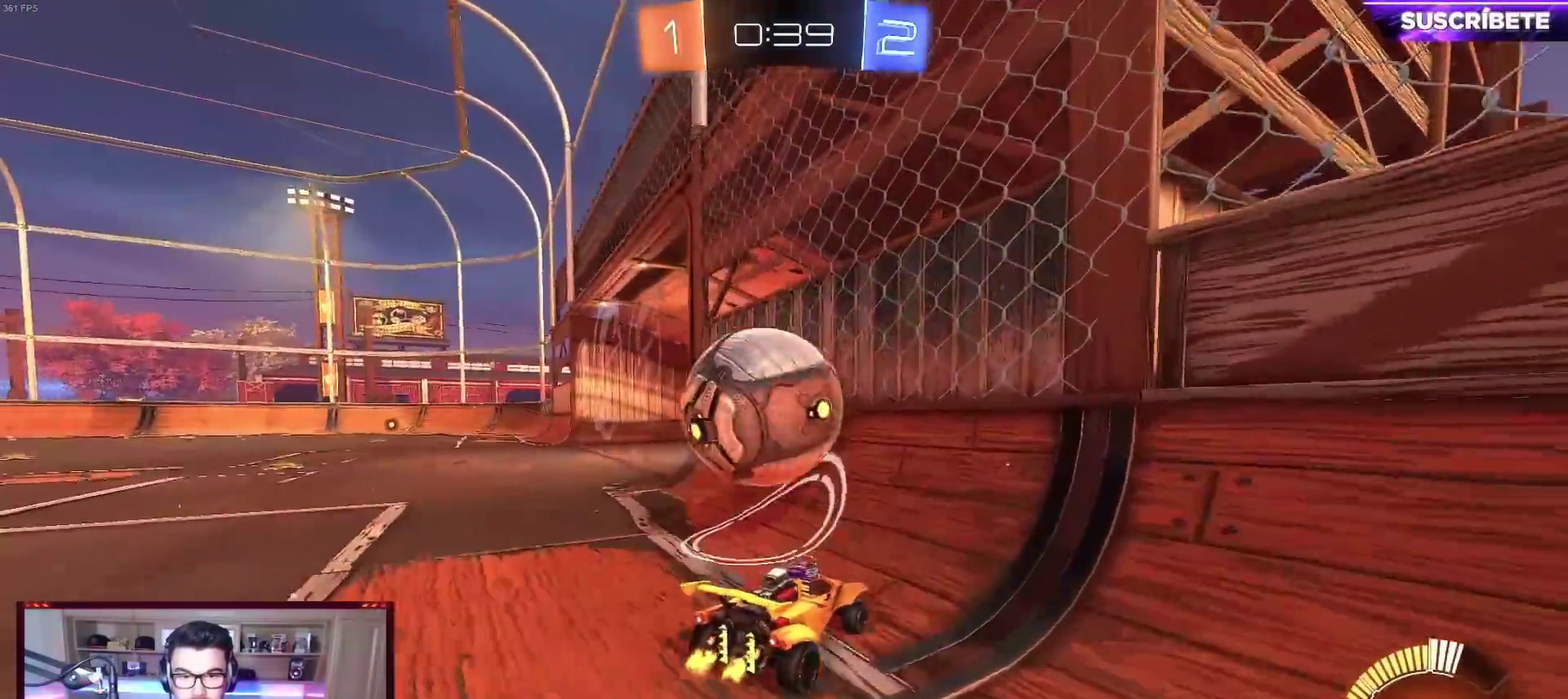
{"buttons": ["B", "R2"], "left_stick": "center", "events": [[400, "B", "down"]]}
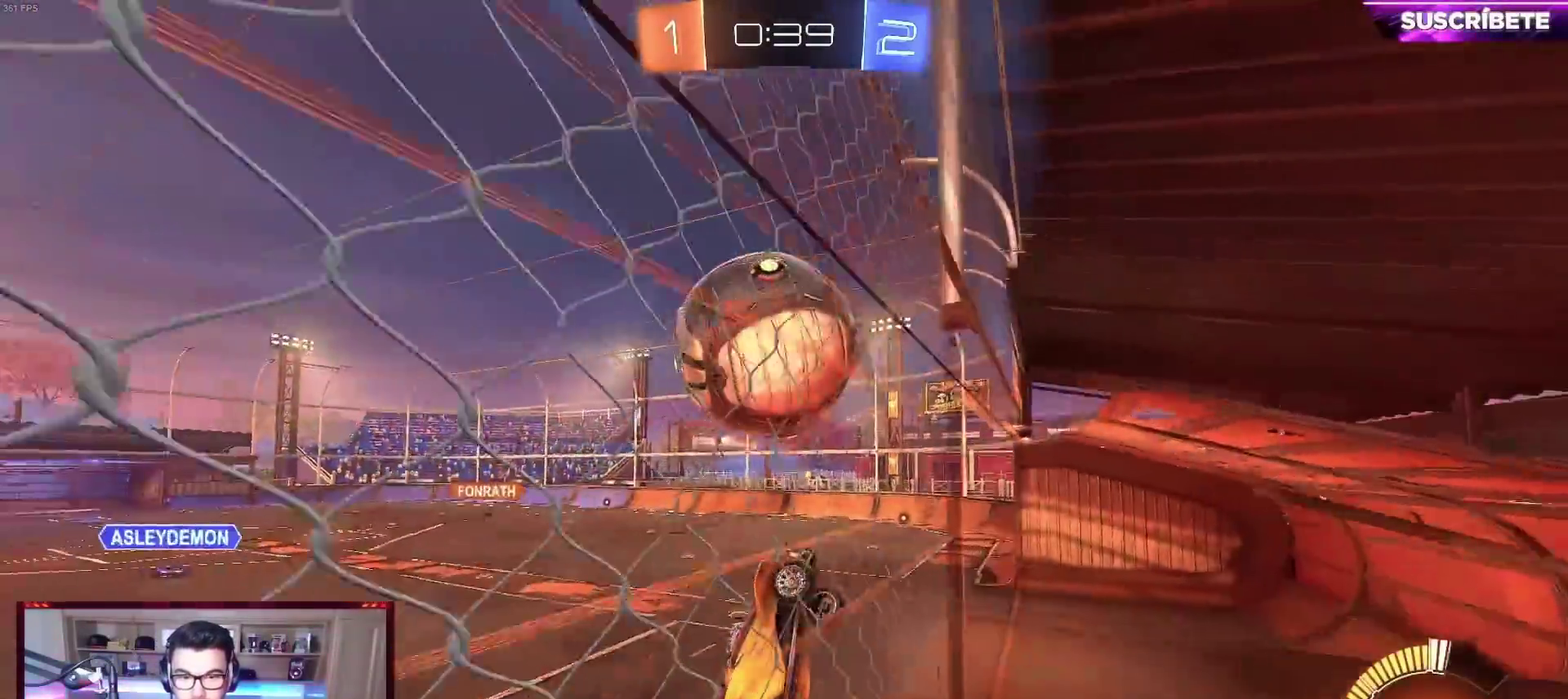
{"buttons": ["L1", "R2"], "left_stick": "down-right", "events": [[50, "B", "up"], [167, "left_stick", "left"], [333, "A", "down"], [383, "left_stick", "down-left"], [450, "L1", "down"], [500, "A", "up"], [500, "left_stick", "down-right"]]}
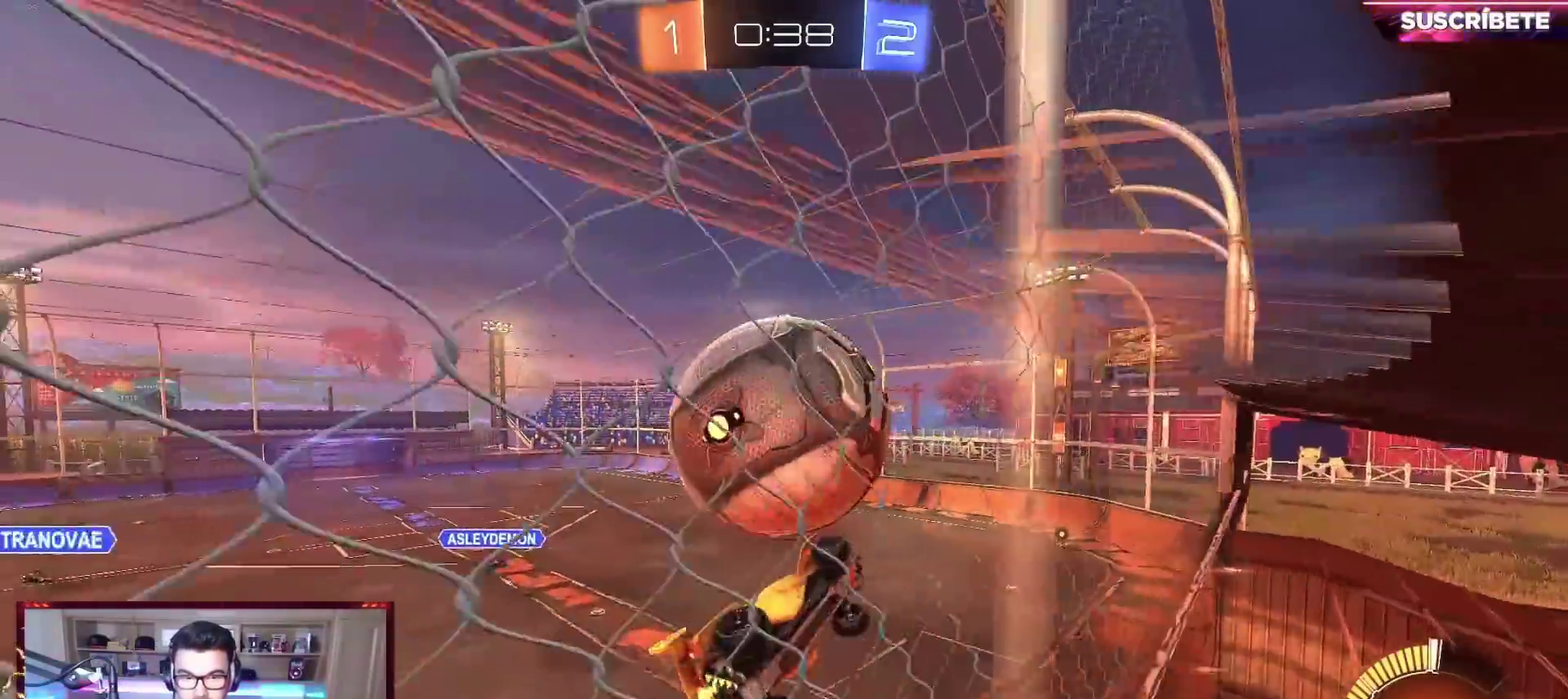
{"buttons": ["R2"], "left_stick": "right", "events": [[33, "B", "down"], [50, "left_stick", "right"], [133, "left_stick", "down-right"], [233, "B", "up"], [250, "L1", "up"], [300, "left_stick", "center"], [450, "left_stick", "up-right"], [500, "left_stick", "right"]]}
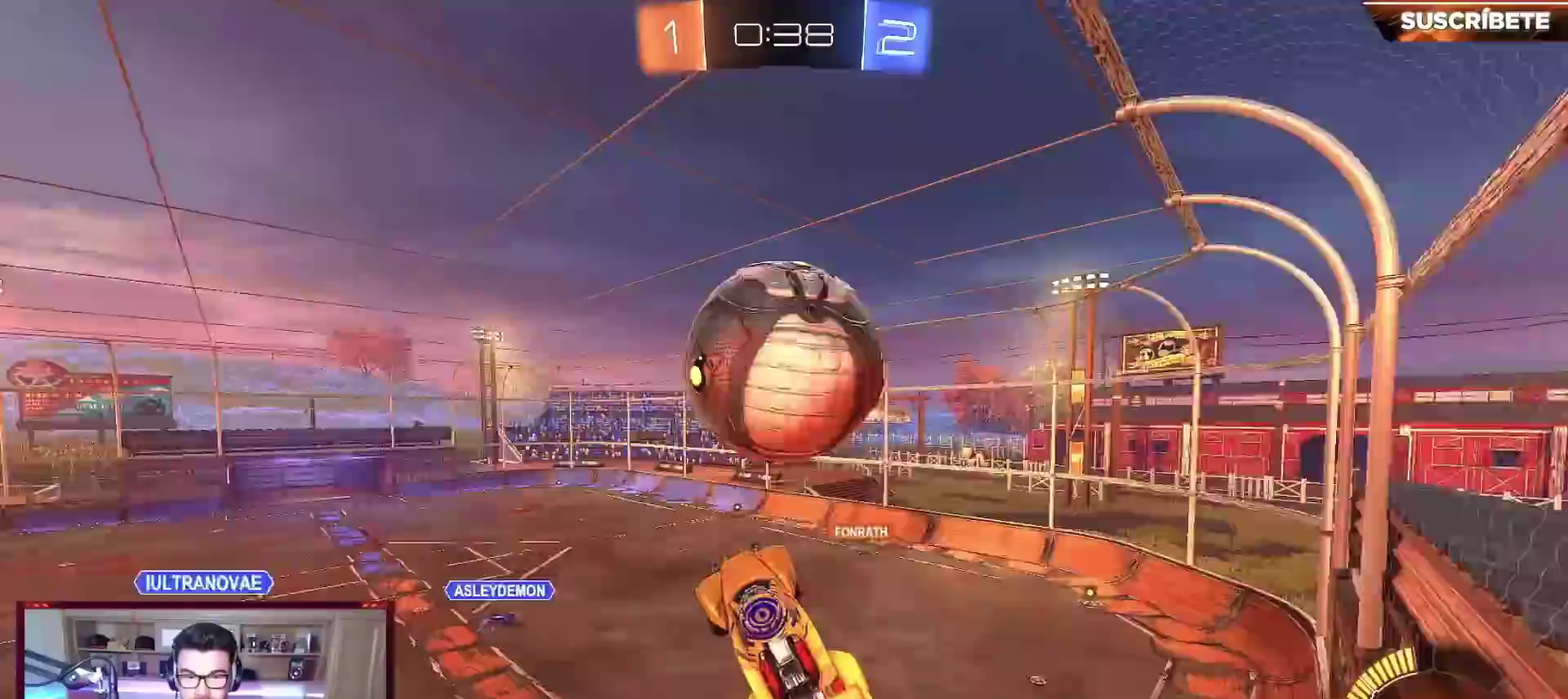
{"buttons": ["B", "R2"], "left_stick": "center", "events": [[50, "B", "down"], [117, "left_stick", "center"], [200, "B", "up"], [267, "B", "down"], [317, "left_stick", "up"], [417, "left_stick", "center"]]}
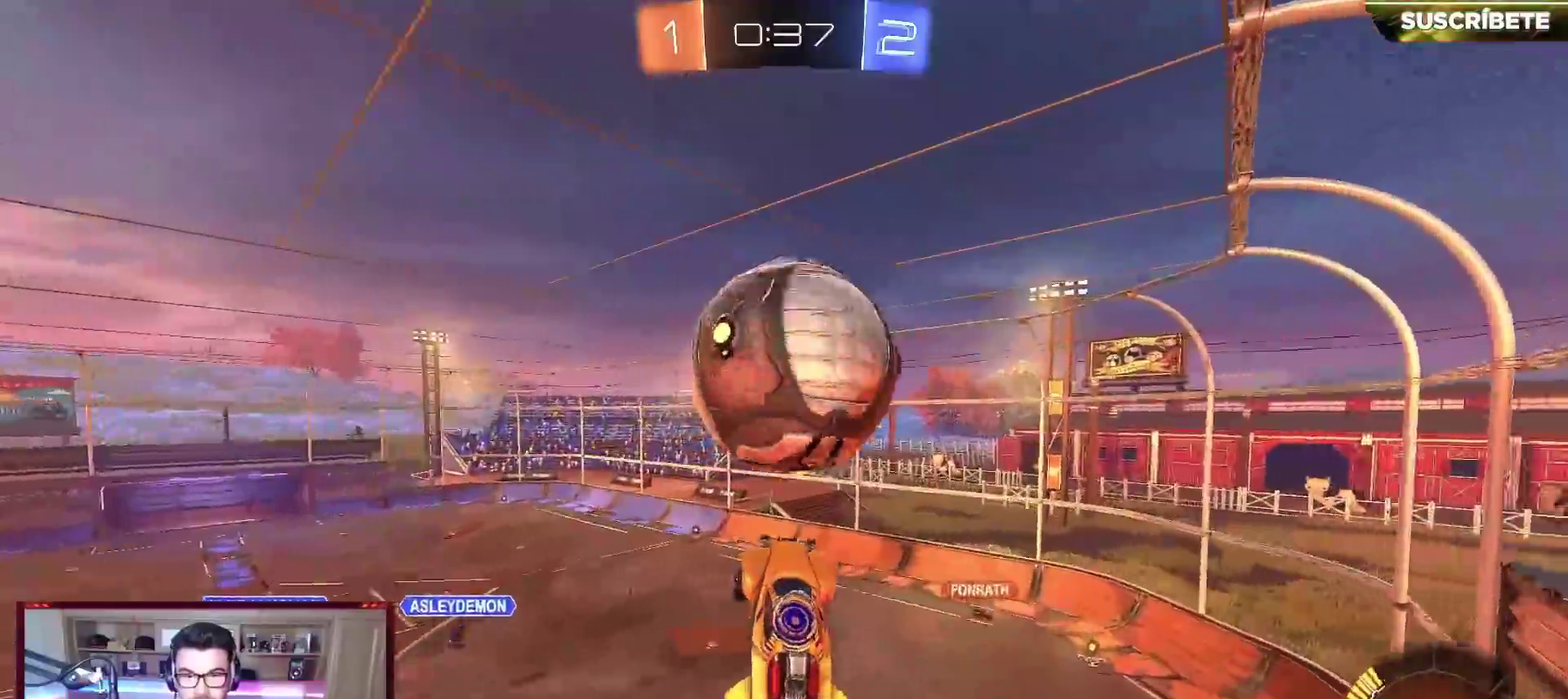
{"buttons": ["R2"], "left_stick": "down-right", "events": [[167, "left_stick", "up-right"], [267, "left_stick", "center"], [417, "B", "up"], [433, "left_stick", "down-right"]]}
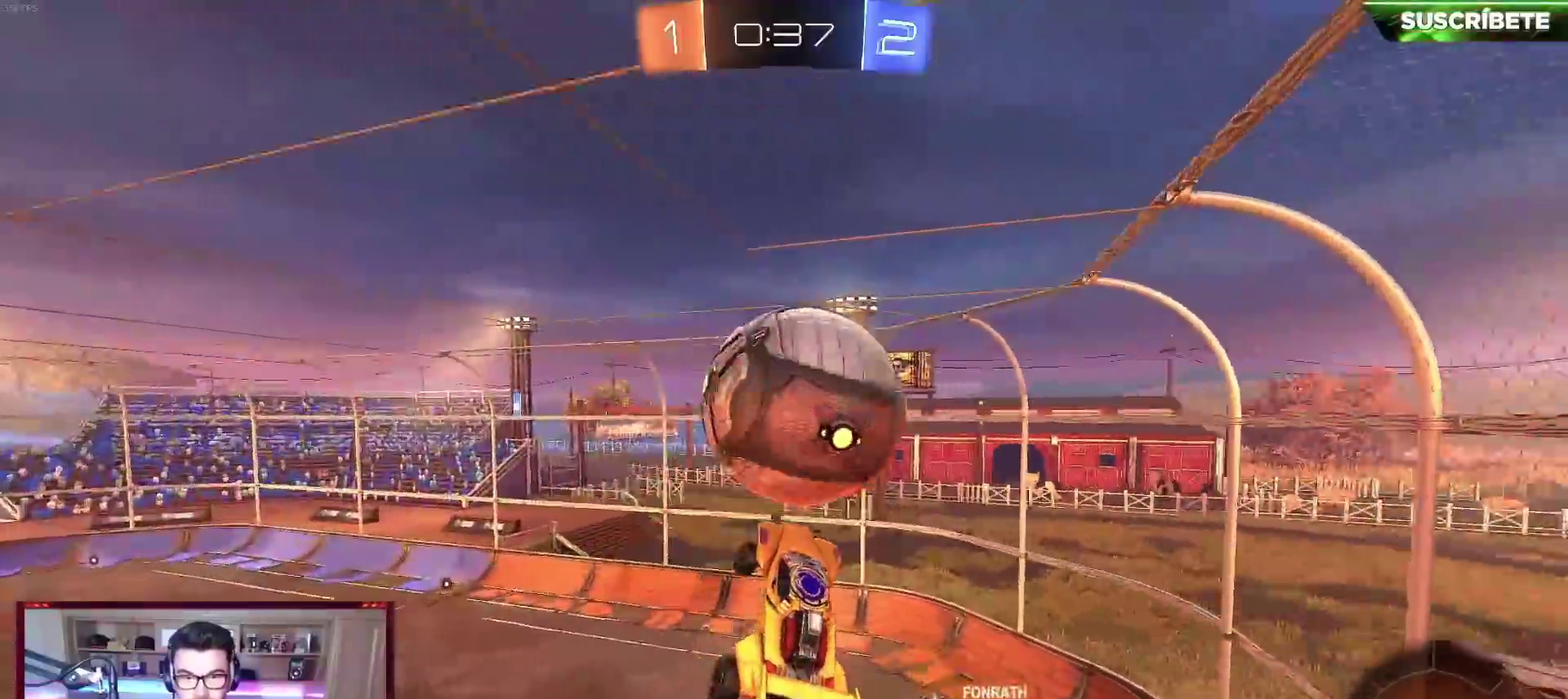
{"buttons": ["B", "R2"], "left_stick": "down-left", "events": [[17, "left_stick", "right"], [50, "B", "down"], [67, "X", "down"], [67, "left_stick", "up-right"], [150, "left_stick", "up"], [200, "left_stick", "up-left"], [317, "X", "up"], [350, "left_stick", "left"], [450, "left_stick", "down-left"]]}
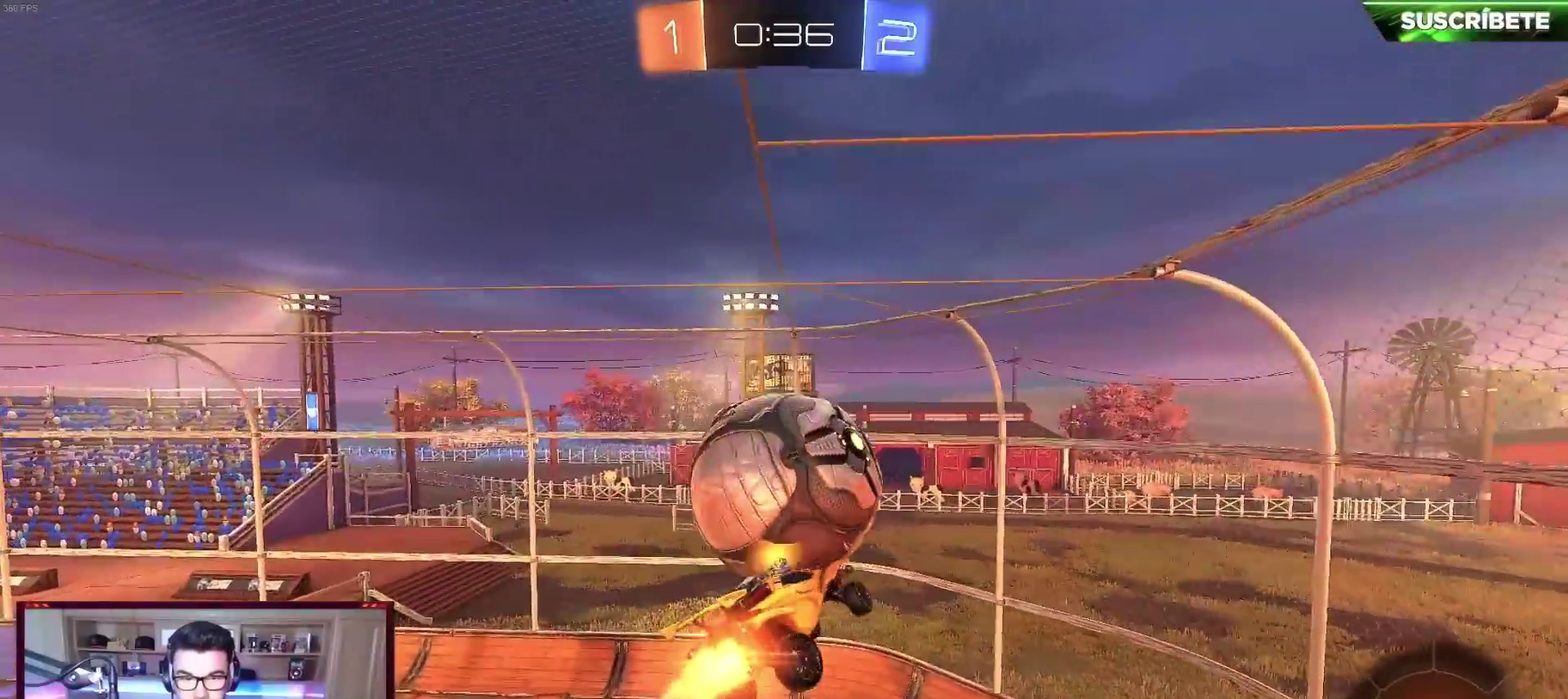
{"buttons": ["R2"], "left_stick": "down", "events": [[83, "left_stick", "down"], [133, "left_stick", "center"], [467, "B", "up"], [500, "left_stick", "down"]]}
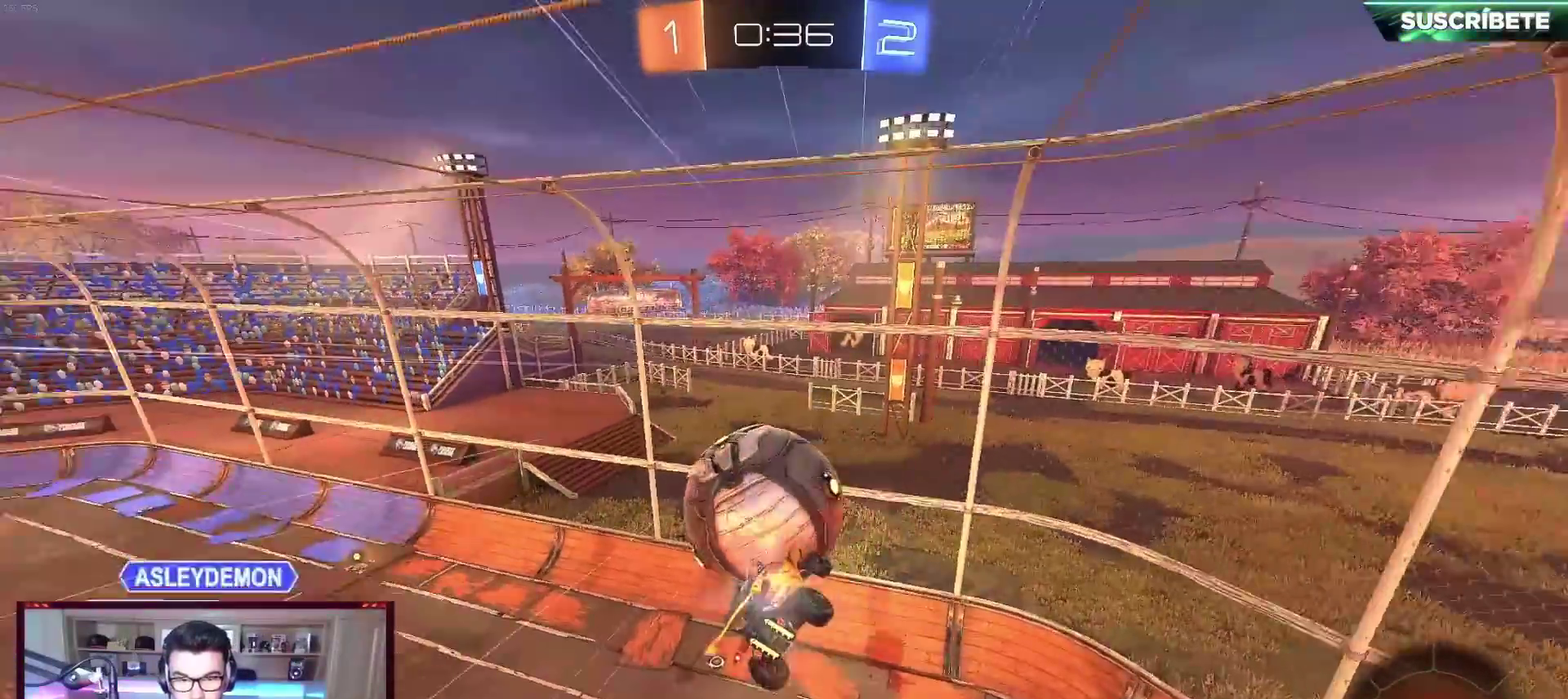
{"buttons": ["B", "R2"], "left_stick": "center", "events": [[83, "X", "down"], [150, "left_stick", "center"], [167, "B", "down"], [183, "X", "up"]]}
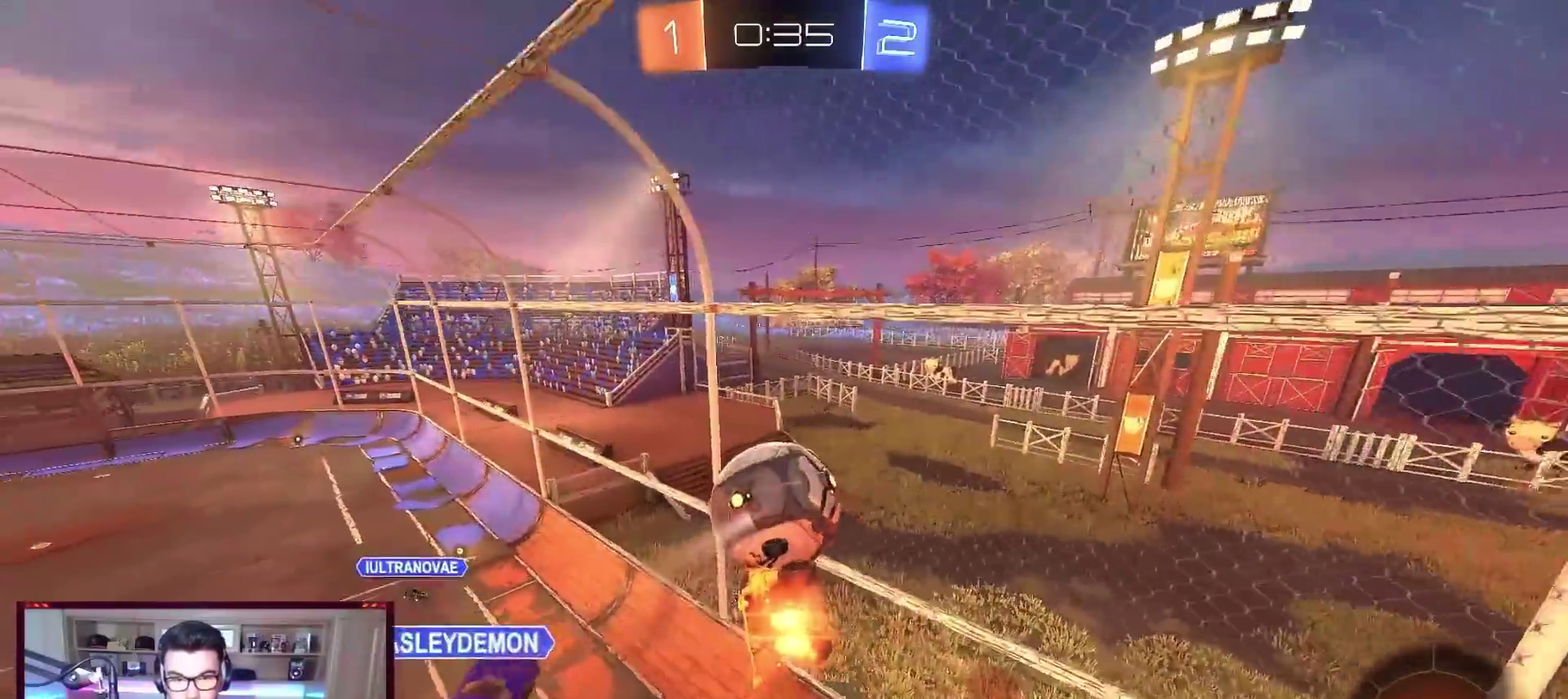
{"buttons": ["B", "R2"], "left_stick": "center", "events": [[183, "left_stick", "up-left"], [217, "Y", "down"], [267, "left_stick", "center"], [367, "Y", "up"]]}
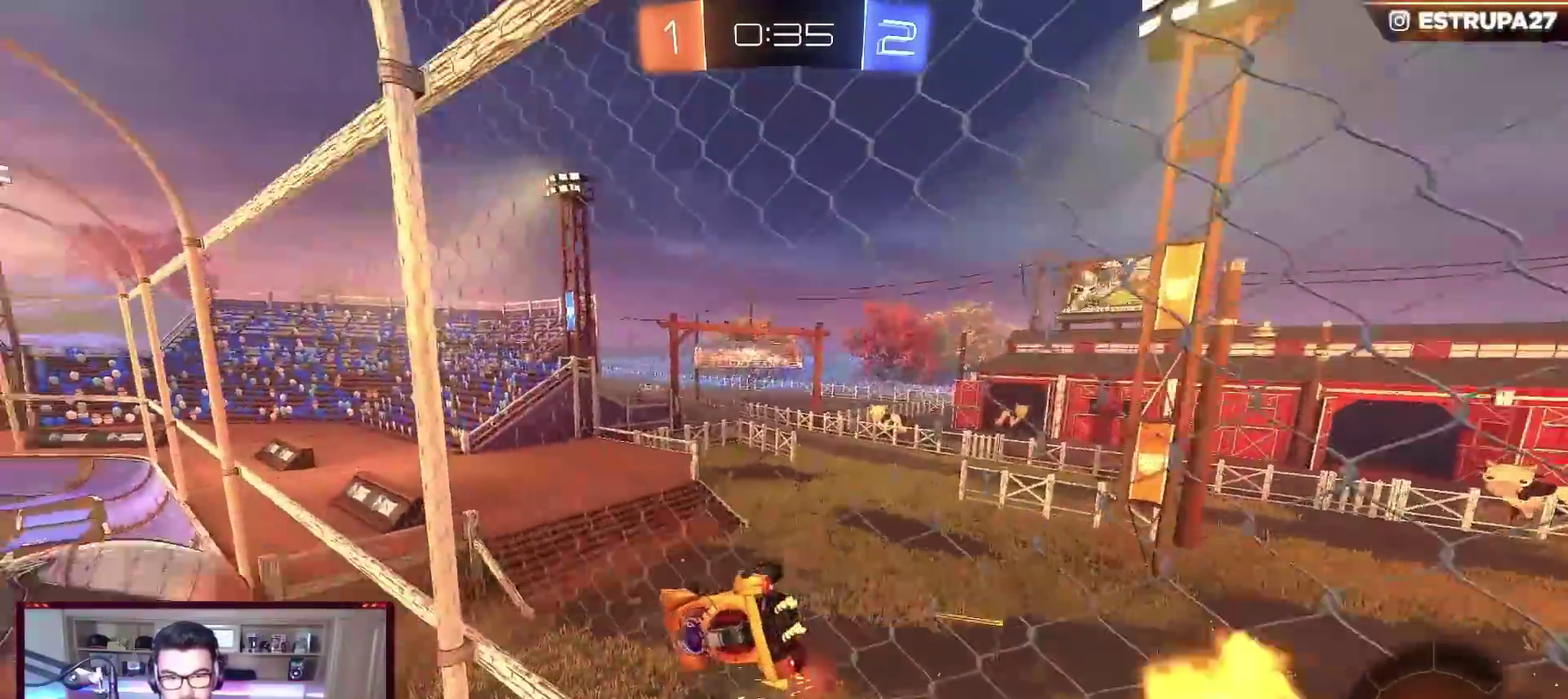
{"buttons": ["B", "R2"], "left_stick": "center", "events": [[17, "Y", "down"], [167, "Y", "up"], [367, "left_stick", "left"], [450, "left_stick", "center"]]}
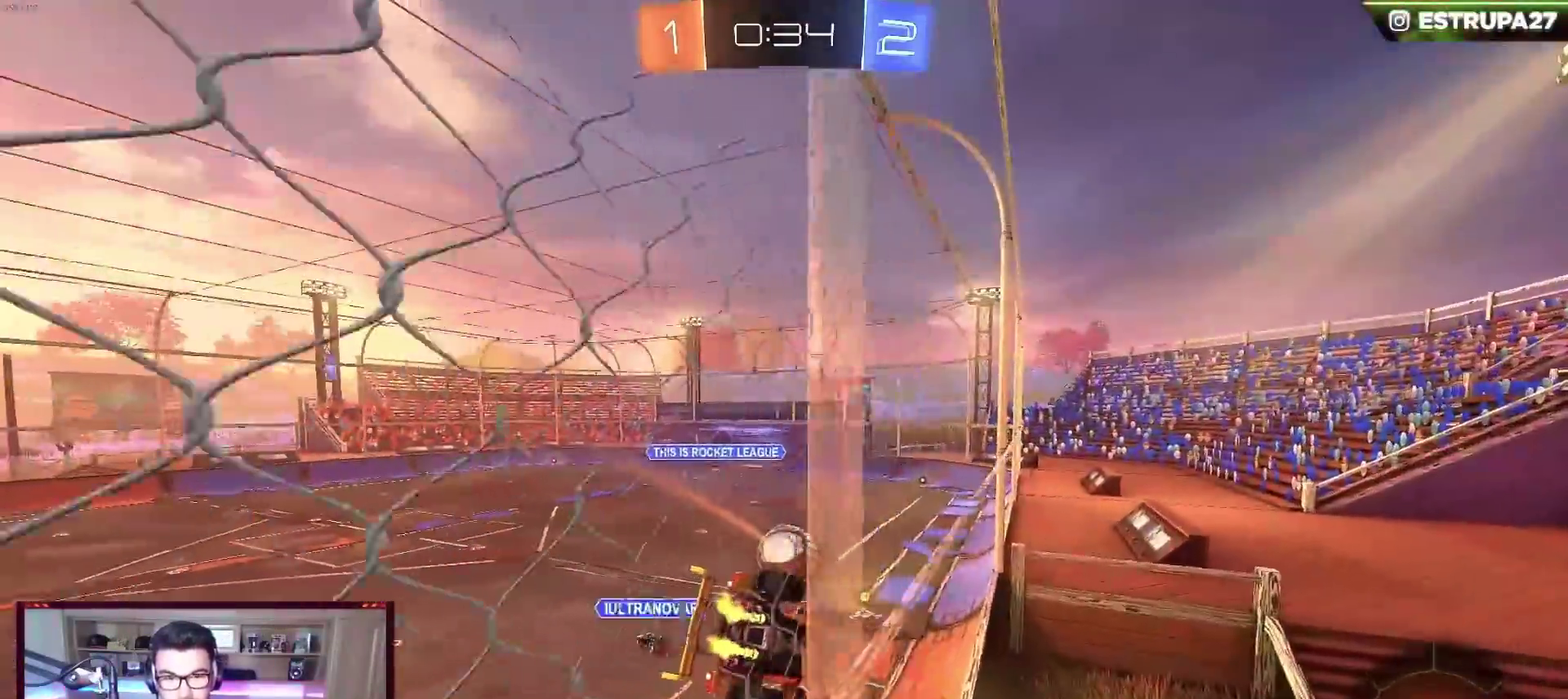
{"buttons": ["B", "L1", "R2"], "left_stick": "down-right", "events": [[167, "left_stick", "down-right"], [300, "A", "down"], [317, "L1", "down"], [483, "A", "up"]]}
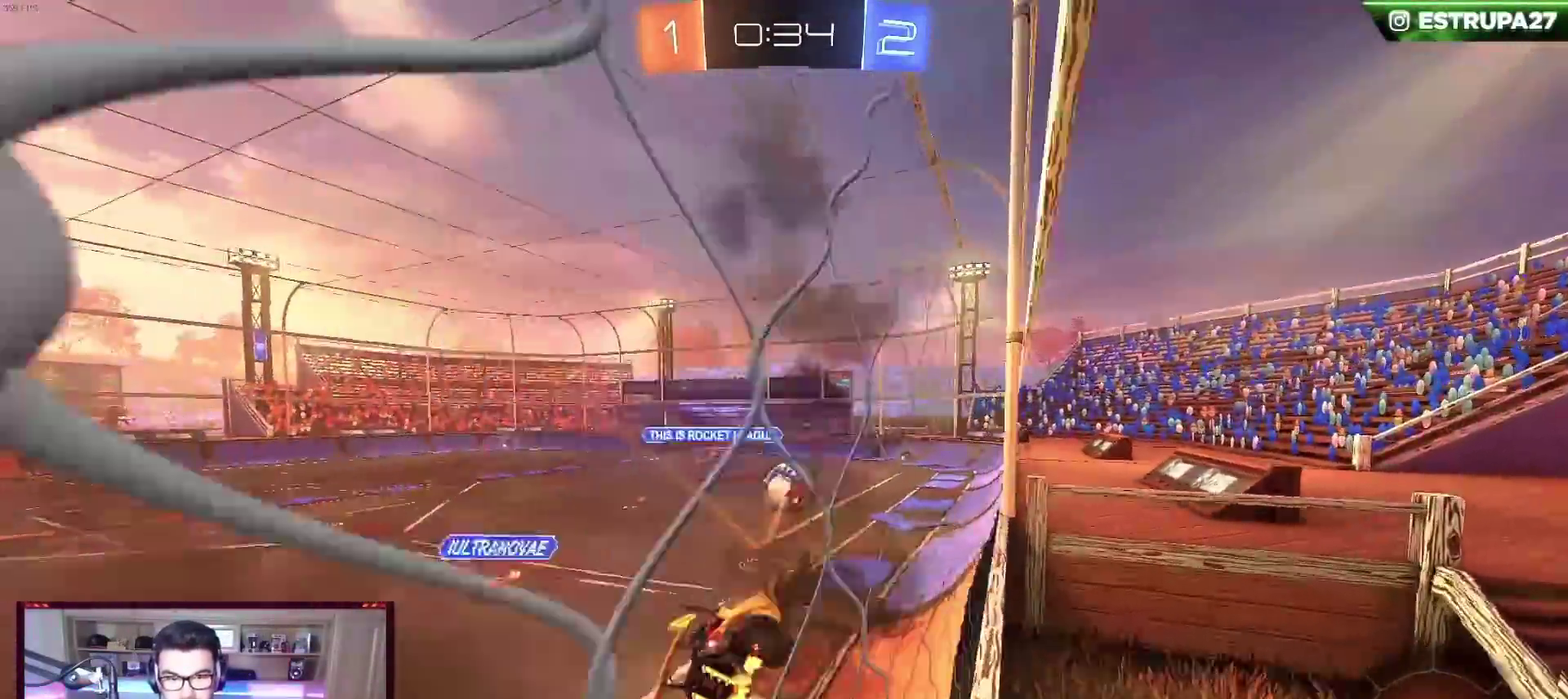
{"buttons": ["A", "B", "R2"], "left_stick": "up-right"}